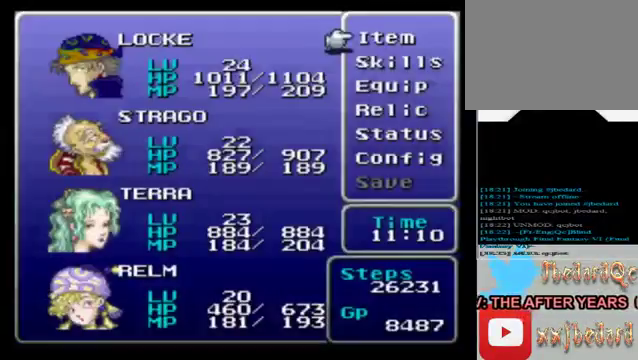
Gameplay with a controller (Xbox layout); each line is a JSON object with the inputs held at the frame after it. "events" lists button and stick changes between this image and that frame as [ms after this image, input, new state], when the widget could be followed in between. Not read: L3 R3 right_stick.
{"buttons": [], "left_stick": "center", "events": []}
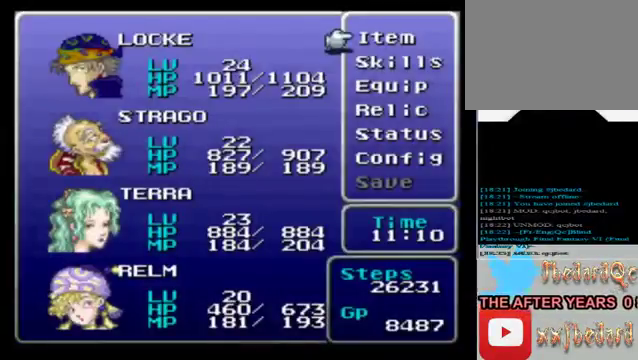
{"buttons": [], "left_stick": "down", "events": [[320, "left_stick", "down"]]}
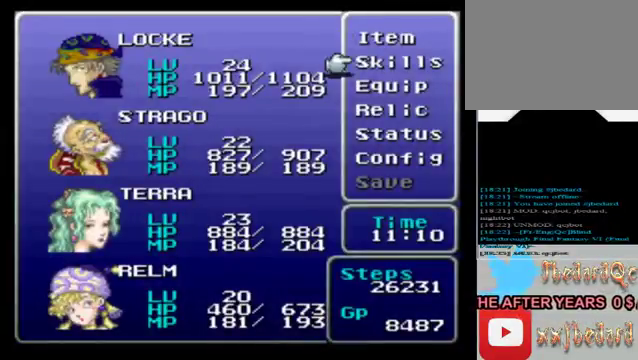
{"buttons": [], "left_stick": "center", "events": [[40, "left_stick", "center"]]}
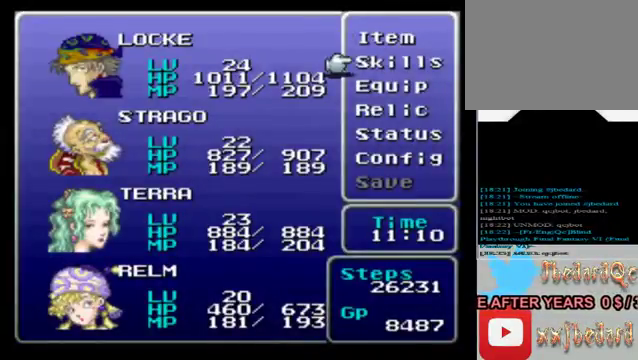
{"buttons": [], "left_stick": "center", "events": [[80, "A", "down"], [200, "A", "up"], [360, "A", "down"], [480, "A", "up"]]}
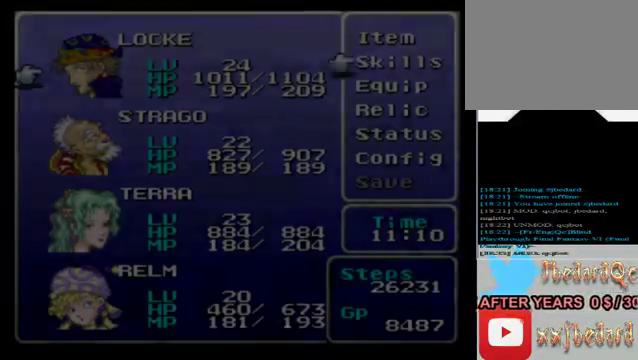
{"buttons": [], "left_stick": "center", "events": []}
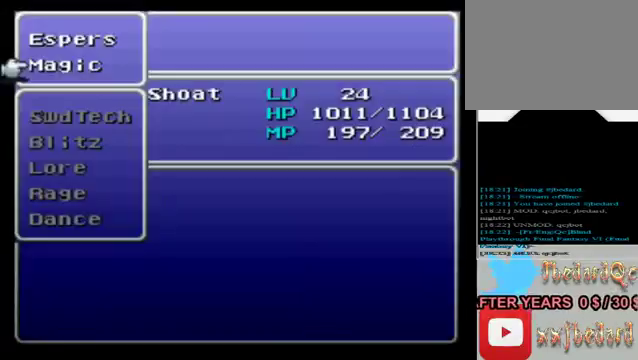
{"buttons": ["A"], "left_stick": "center", "events": [[160, "left_stick", "up"], [400, "A", "down"], [400, "left_stick", "center"]]}
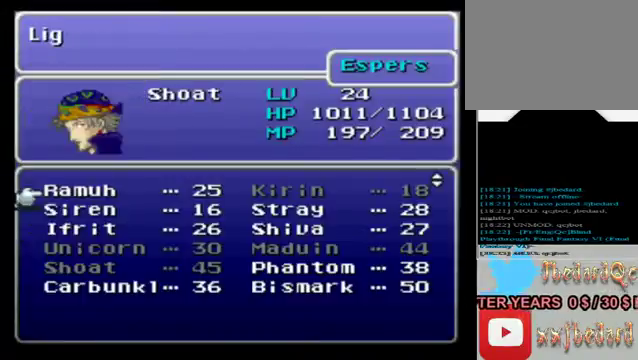
{"buttons": [], "left_stick": "down", "events": [[80, "A", "up"], [480, "left_stick", "down"]]}
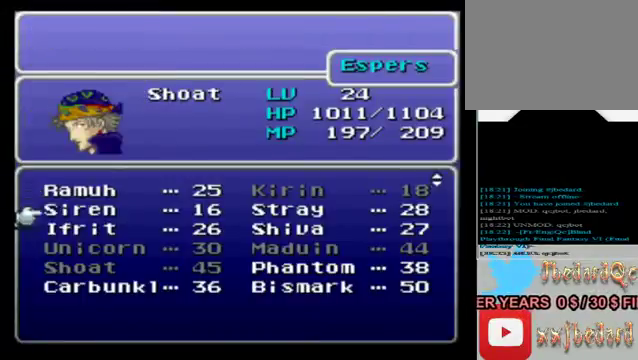
{"buttons": [], "left_stick": "center", "events": [[320, "left_stick", "center"]]}
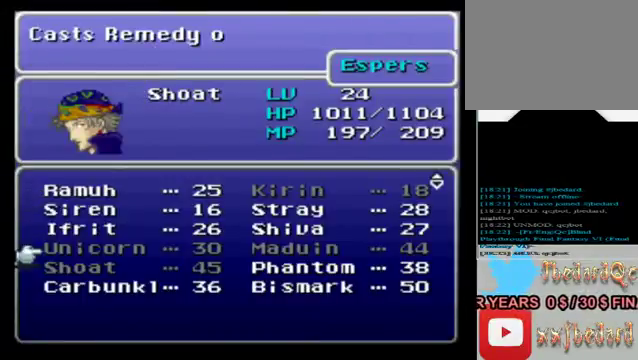
{"buttons": [], "left_stick": "center", "events": [[200, "left_stick", "down"], [360, "A", "down"], [360, "left_stick", "center"], [440, "A", "up"]]}
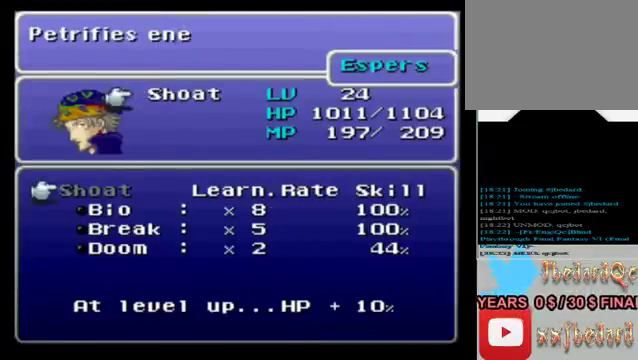
{"buttons": ["B"], "left_stick": "center", "events": [[480, "B", "down"]]}
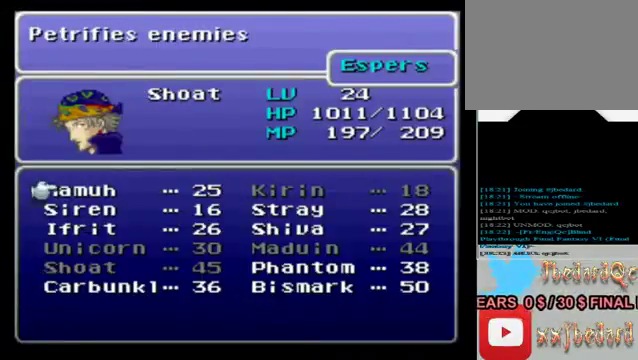
{"buttons": ["B"], "left_stick": "center", "events": [[80, "B", "up"], [480, "B", "down"]]}
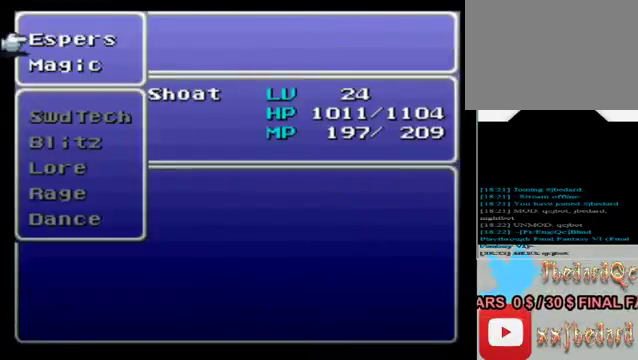
{"buttons": [], "left_stick": "center", "events": [[40, "B", "up"], [360, "R1", "down"], [440, "R1", "up"]]}
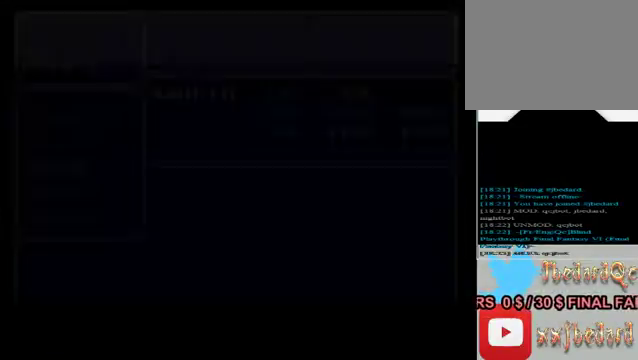
{"buttons": [], "left_stick": "center", "events": []}
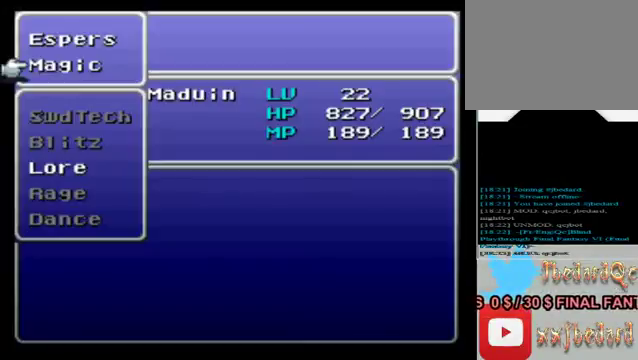
{"buttons": [], "left_stick": "center", "events": [[120, "A", "down"], [240, "A", "up"]]}
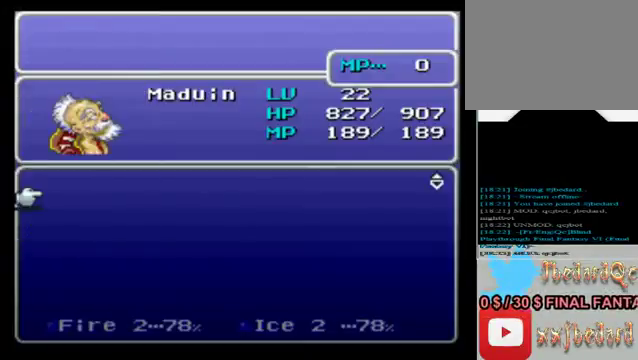
{"buttons": ["B"], "left_stick": "center", "events": [[80, "left_stick", "down"], [240, "left_stick", "center"], [360, "left_stick", "up"], [480, "B", "down"], [520, "left_stick", "center"]]}
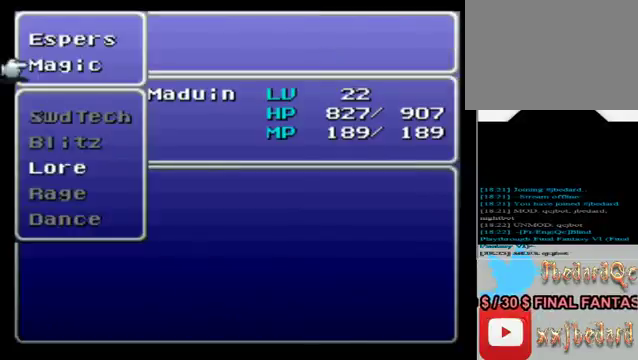
{"buttons": [], "left_stick": "center", "events": [[80, "B", "up"], [200, "left_stick", "up"], [440, "left_stick", "center"]]}
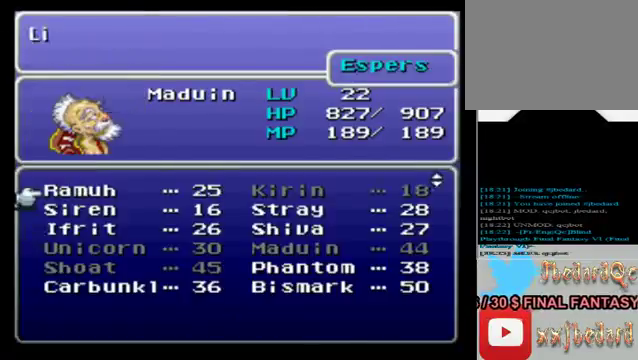
{"buttons": [], "left_stick": "center", "events": [[80, "left_stick", "down"], [360, "left_stick", "center"]]}
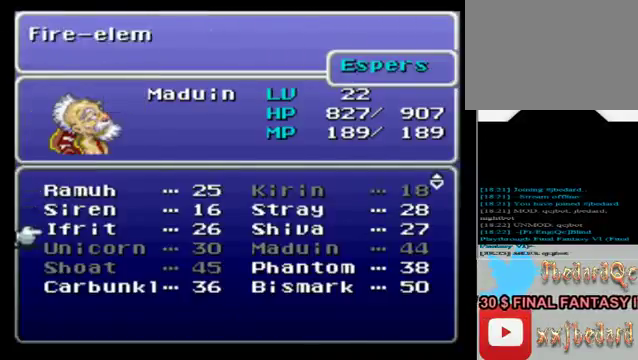
{"buttons": [], "left_stick": "down", "events": [[40, "left_stick", "right"], [320, "left_stick", "down"]]}
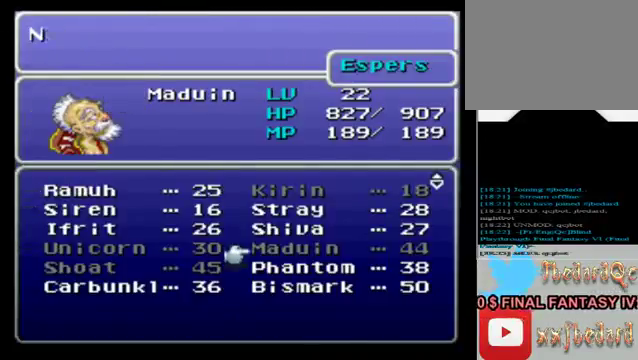
{"buttons": [], "left_stick": "center", "events": [[40, "left_stick", "center"], [80, "A", "down"], [200, "A", "up"]]}
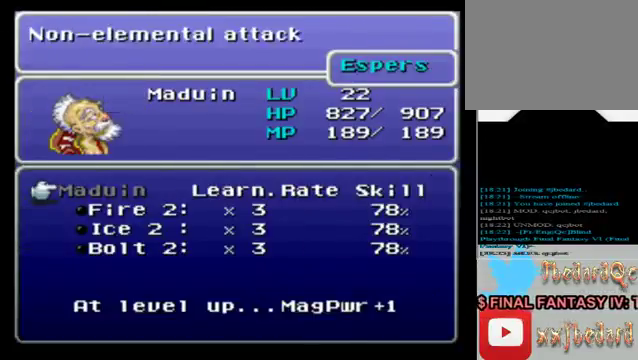
{"buttons": ["B"], "left_stick": "center", "events": [[240, "B", "down"], [360, "B", "up"], [440, "B", "down"]]}
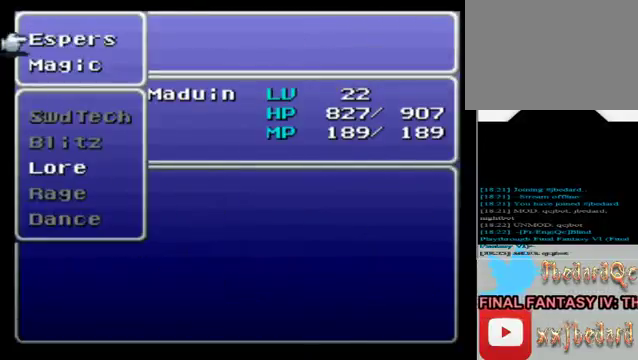
{"buttons": [], "left_stick": "center", "events": [[80, "B", "up"], [360, "R1", "down"], [480, "R1", "up"]]}
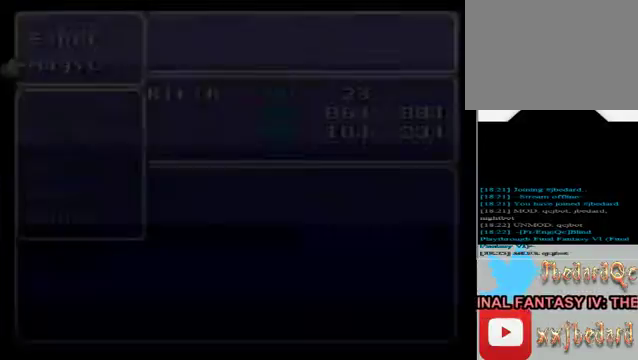
{"buttons": ["A"], "left_stick": "center", "events": [[480, "A", "down"]]}
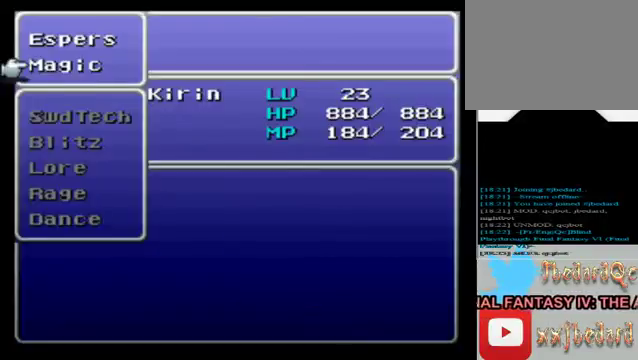
{"buttons": [], "left_stick": "up", "events": [[80, "A", "up"], [360, "B", "down"], [520, "B", "up"], [520, "left_stick", "up"]]}
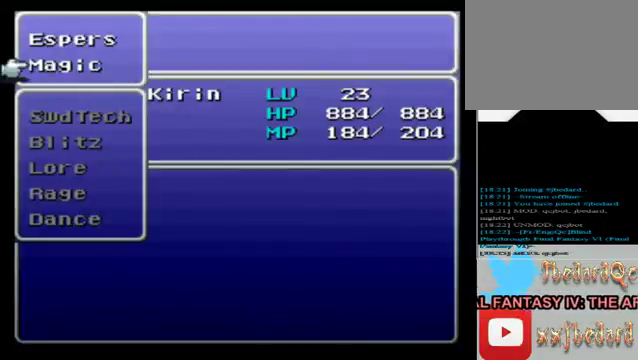
{"buttons": [], "left_stick": "center", "events": [[160, "left_stick", "center"]]}
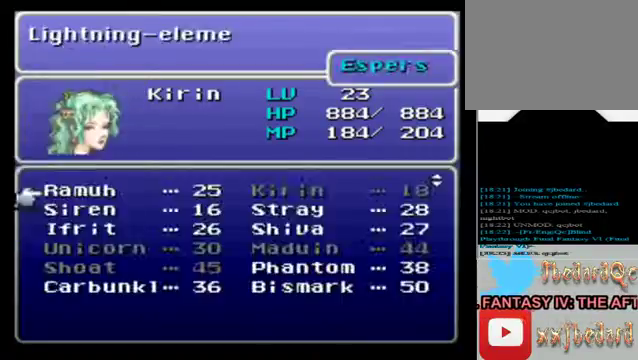
{"buttons": ["R1"], "left_stick": "center", "events": [[80, "B", "down"], [200, "B", "up"], [480, "R1", "down"]]}
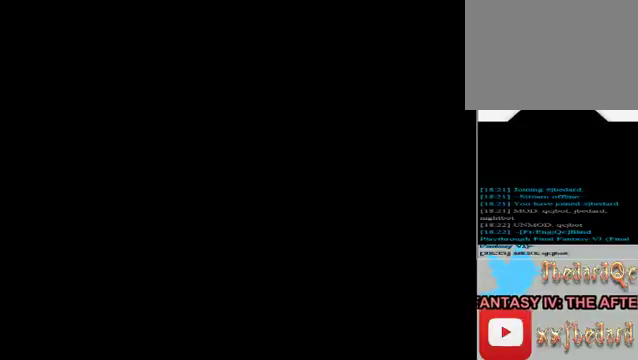
{"buttons": [], "left_stick": "center", "events": [[80, "R1", "up"]]}
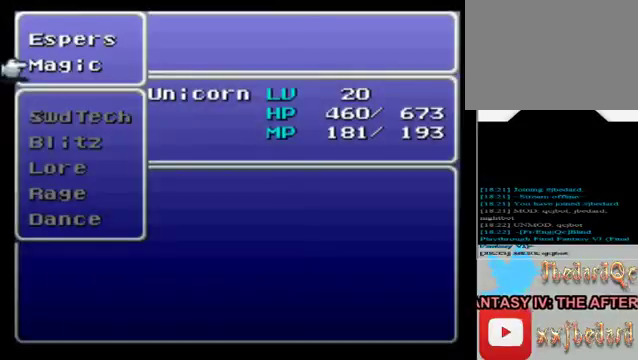
{"buttons": [], "left_stick": "down", "events": [[40, "left_stick", "up"], [160, "A", "down"], [160, "left_stick", "center"], [320, "A", "up"], [400, "left_stick", "down"]]}
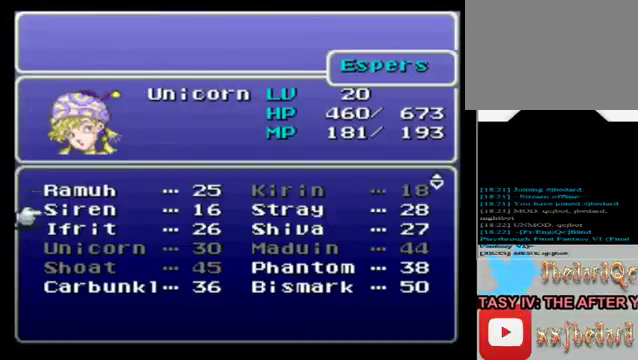
{"buttons": [], "left_stick": "center", "events": [[280, "left_stick", "center"]]}
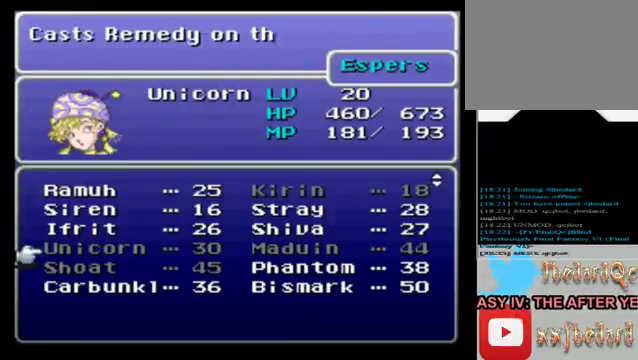
{"buttons": [], "left_stick": "center", "events": [[120, "A", "down"], [320, "A", "up"]]}
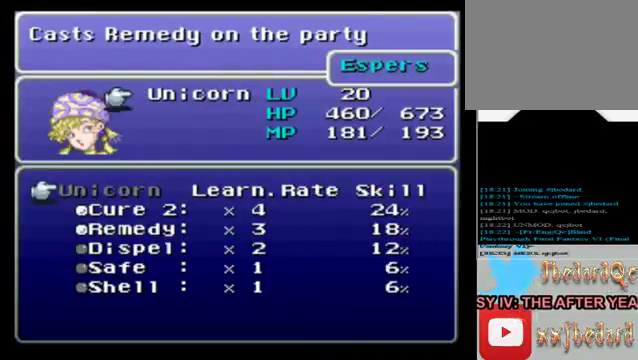
{"buttons": ["B"], "left_stick": "center", "events": [[440, "B", "down"]]}